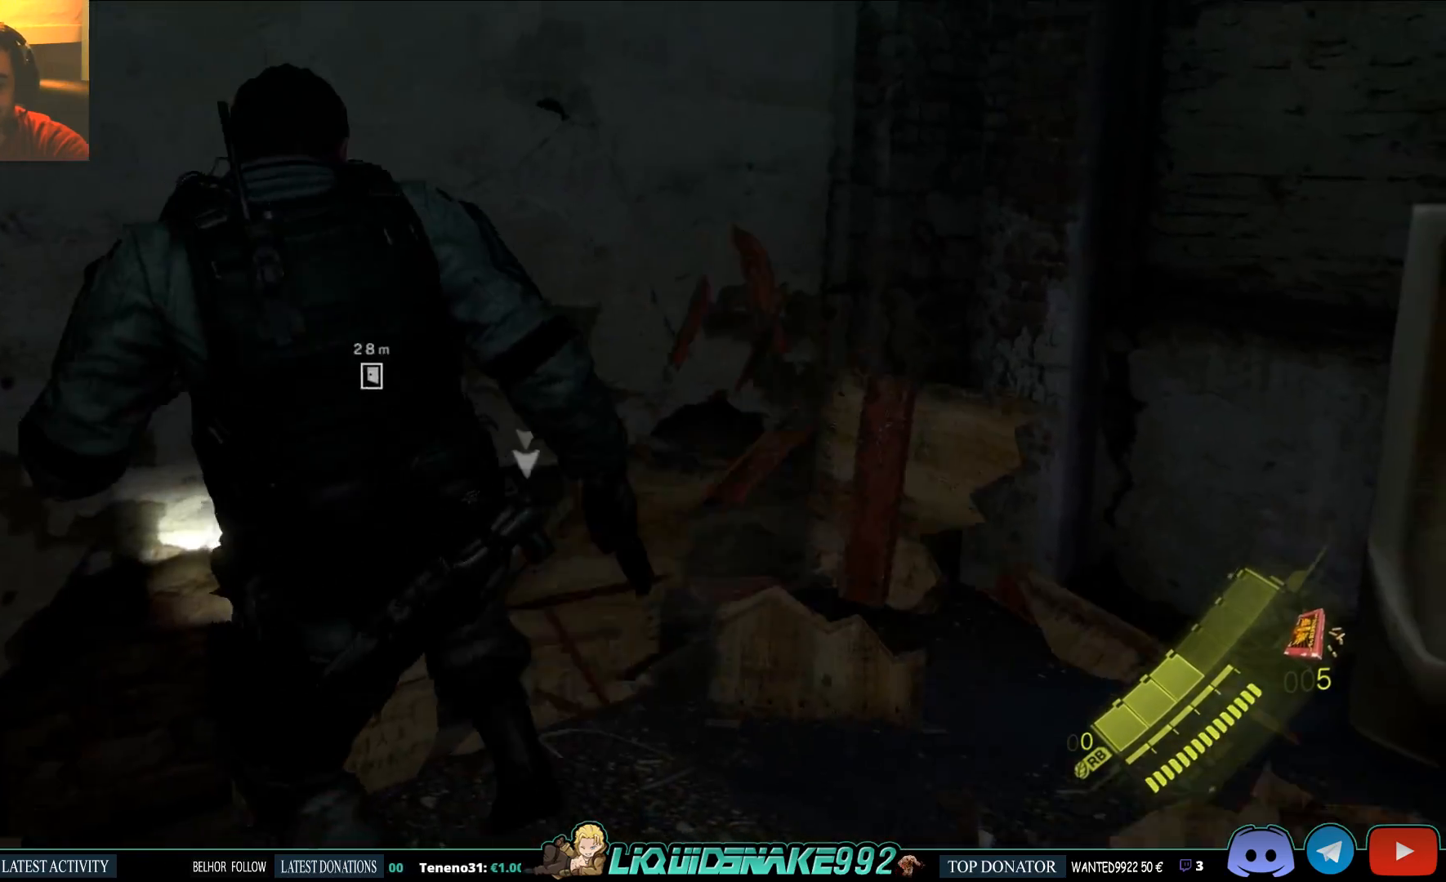
Gameplay with a controller (PlayStation layout); each line is a JSON object with the inputs held at the frame after it. "events" lists button and stick changes between this image and that frame as [ms after this image, input, new state], when the widget could be followed in between.
{"buttons": ["SQUARE"], "left_stick": "up", "right_stick": "right", "events": [[100, "left_stick", "up"], [117, "right_stick", "right"], [467, "SQUARE", "down"]]}
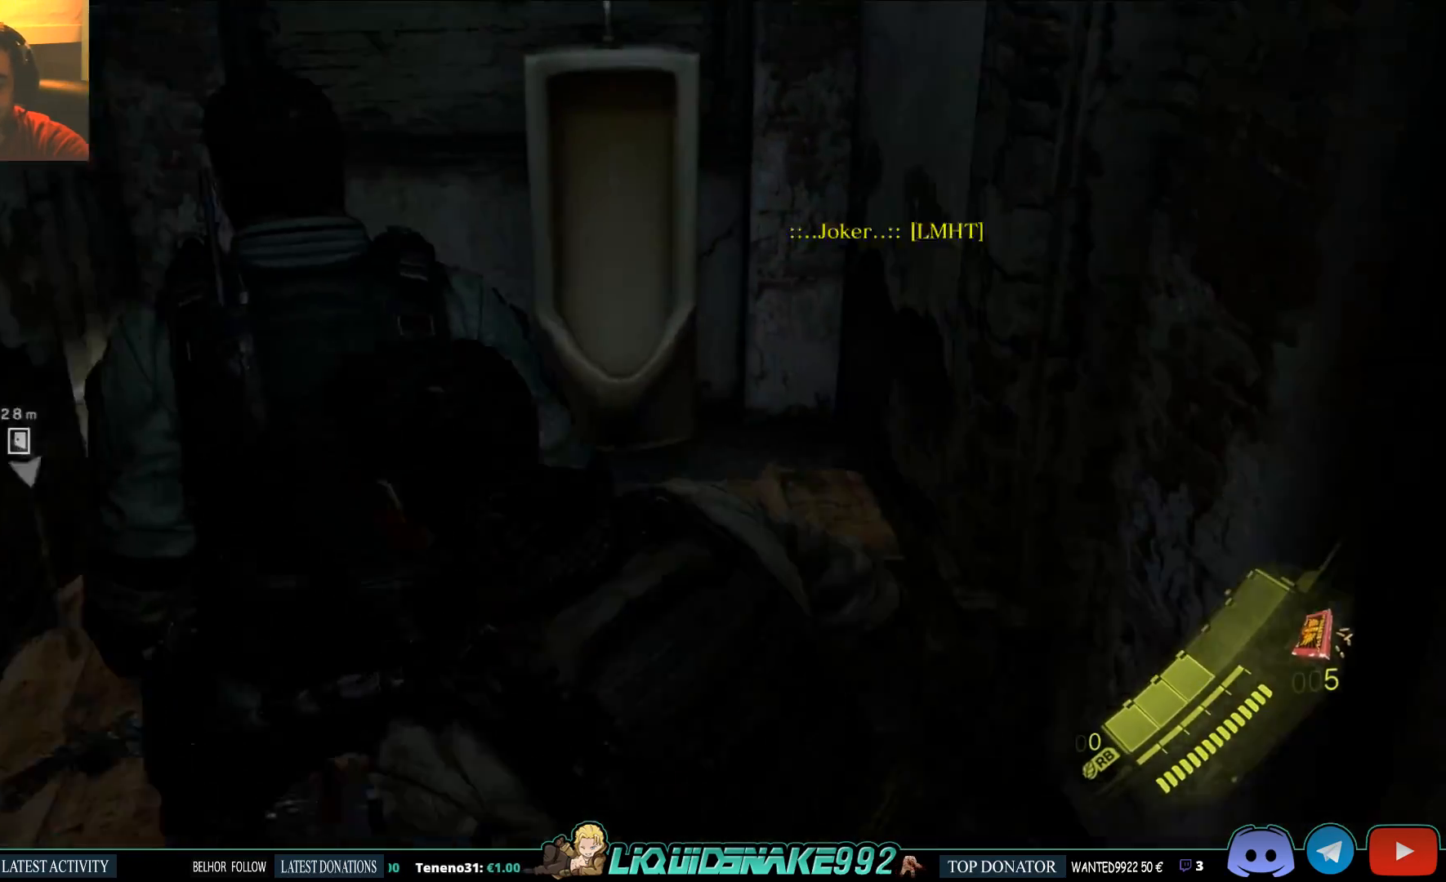
{"buttons": [], "left_stick": "up-right", "right_stick": "center", "events": [[83, "SQUARE", "up"], [183, "SQUARE", "down"], [217, "left_stick", "center"], [333, "SQUARE", "up"], [333, "right_stick", "center"], [417, "left_stick", "right"], [467, "left_stick", "up-right"]]}
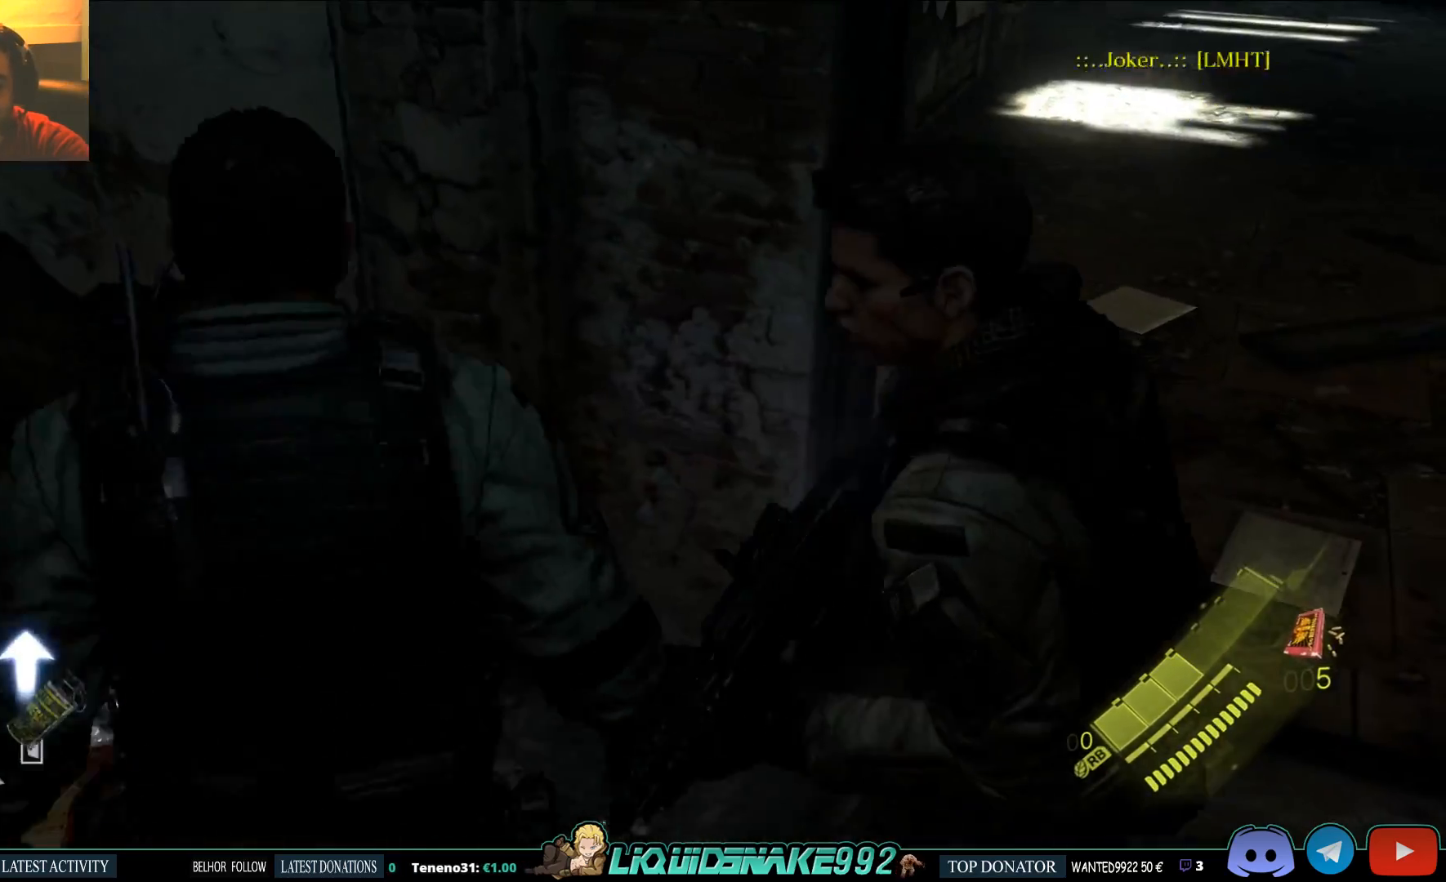
{"buttons": [], "left_stick": "up-right", "right_stick": "up-left", "events": [[417, "right_stick", "up-left"]]}
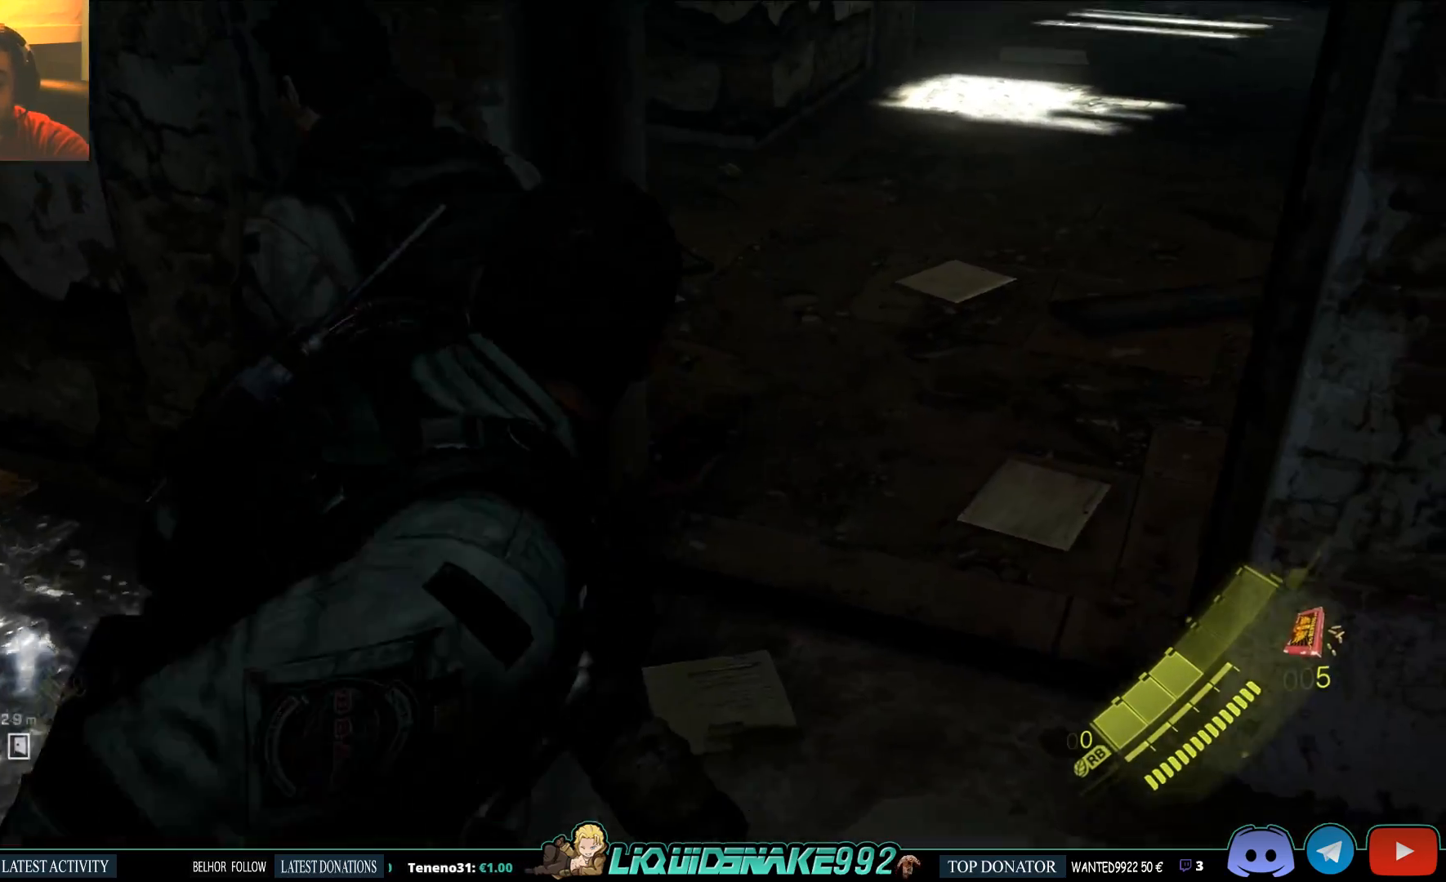
{"buttons": [], "left_stick": "up-right", "right_stick": "center", "events": [[83, "right_stick", "center"], [250, "right_stick", "up"], [500, "right_stick", "center"]]}
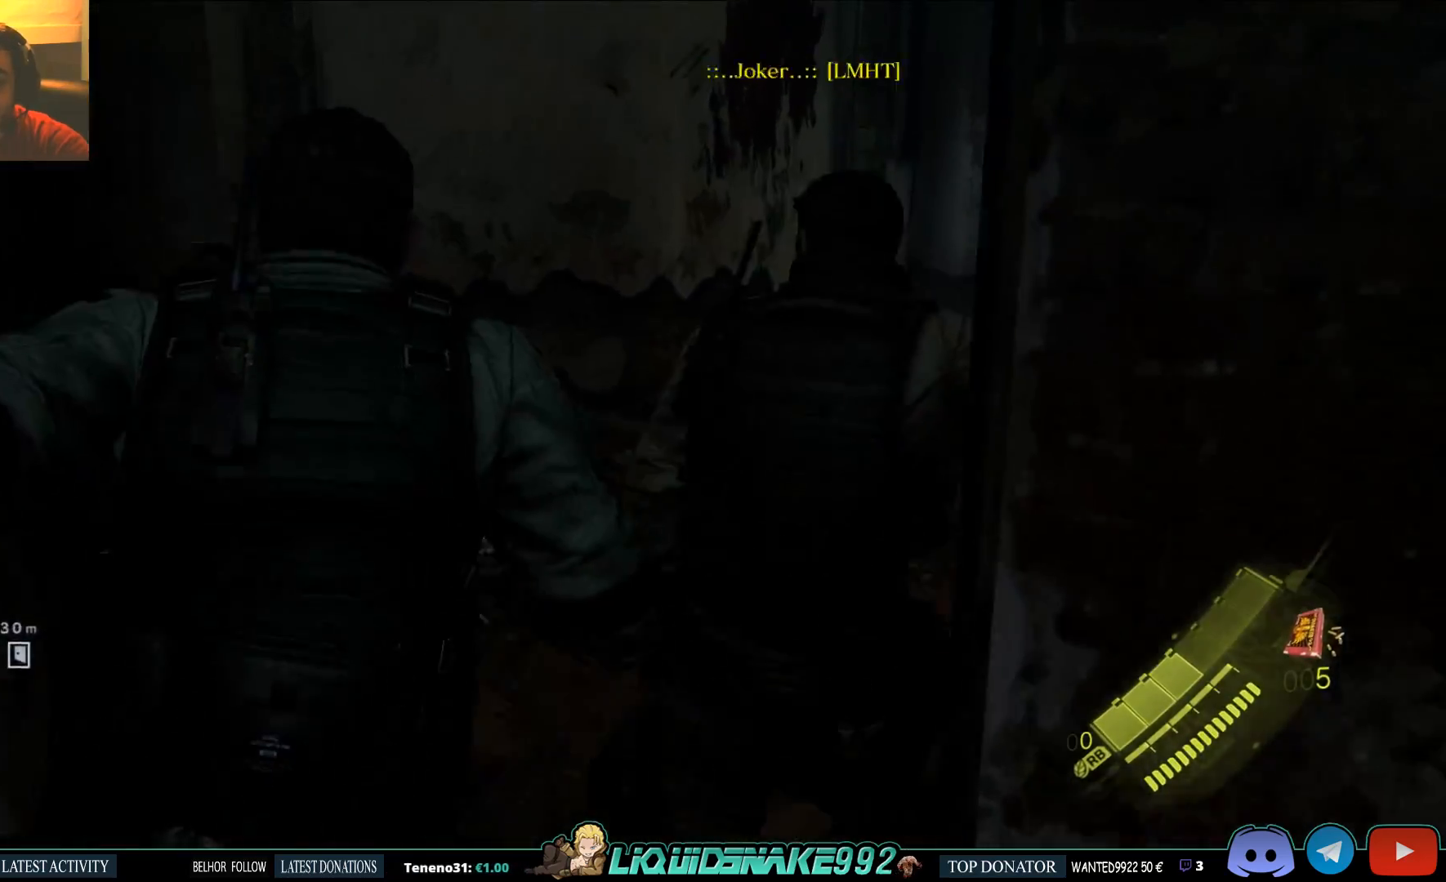
{"buttons": [], "left_stick": "up-right", "right_stick": "up-left", "events": [[50, "right_stick", "up-left"]]}
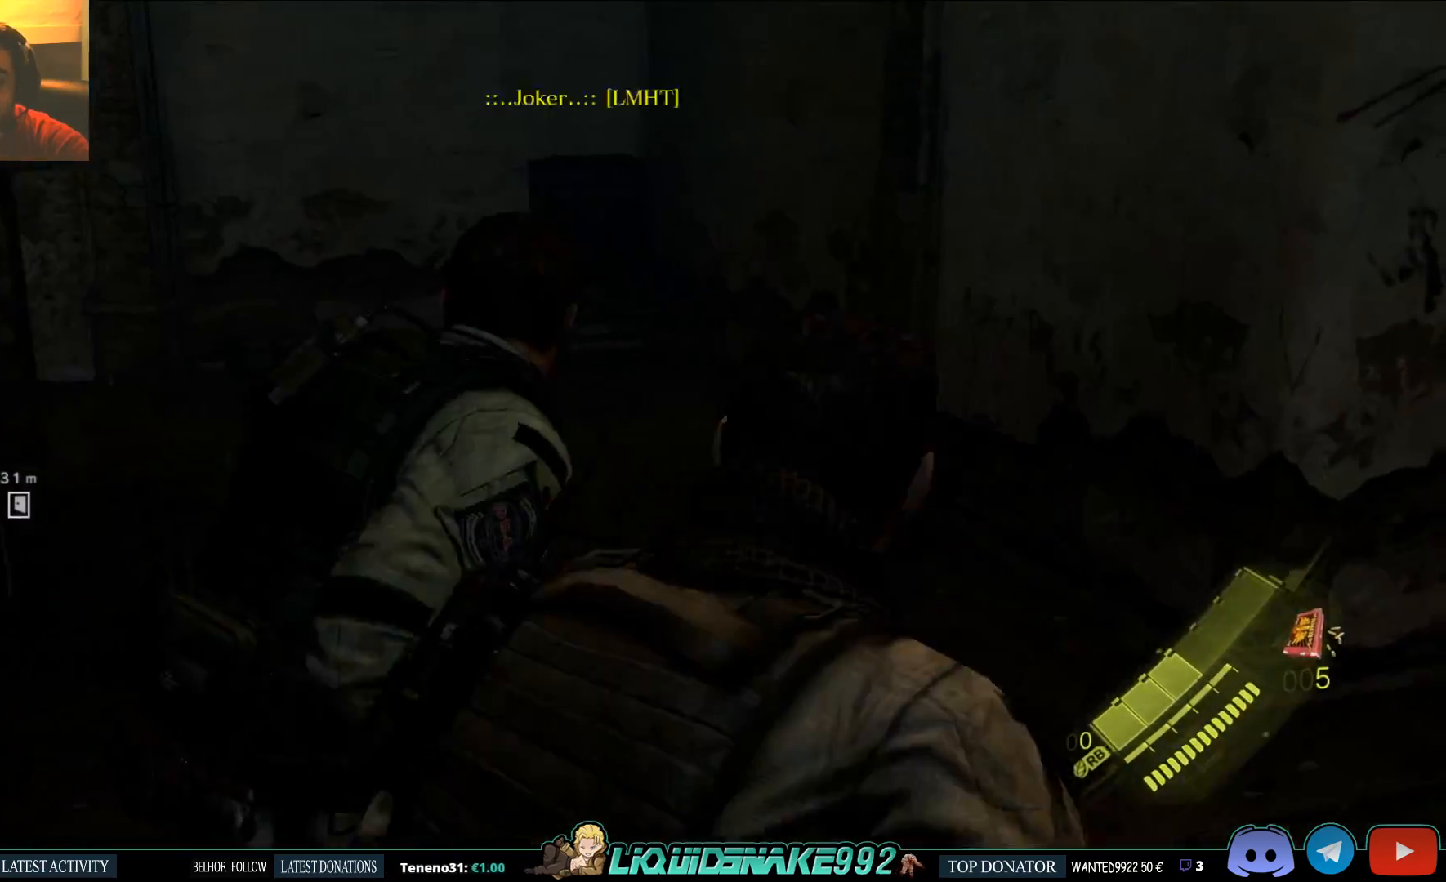
{"buttons": [], "left_stick": "up", "right_stick": "left", "events": [[67, "right_stick", "center"], [117, "right_stick", "left"], [400, "left_stick", "up"]]}
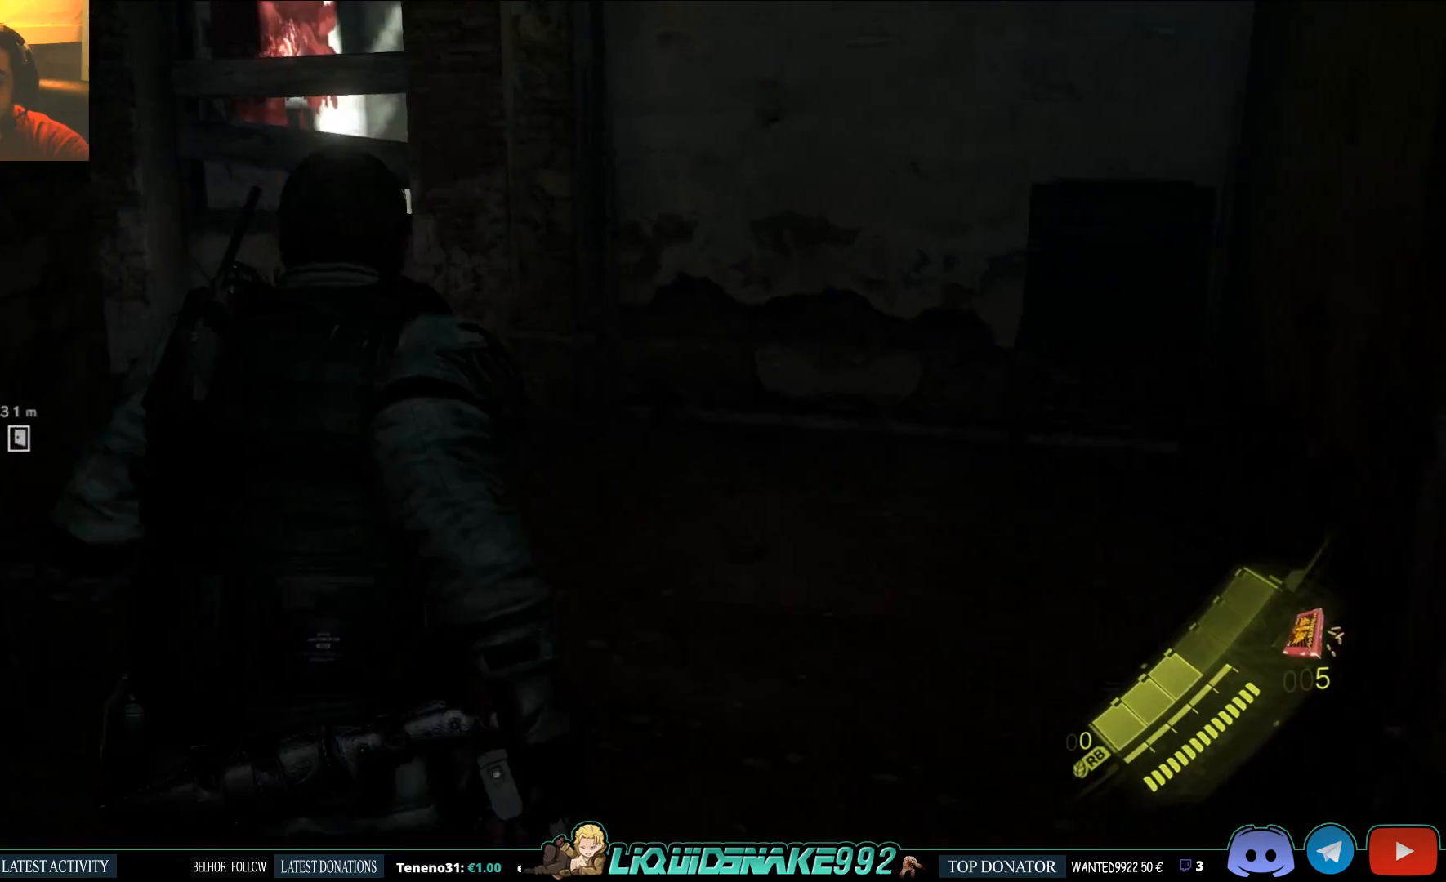
{"buttons": [], "left_stick": "up-right", "right_stick": "center", "events": [[200, "DPAD_RIGHT", "down"], [333, "left_stick", "up-right"], [350, "DPAD_RIGHT", "up"], [383, "right_stick", "center"]]}
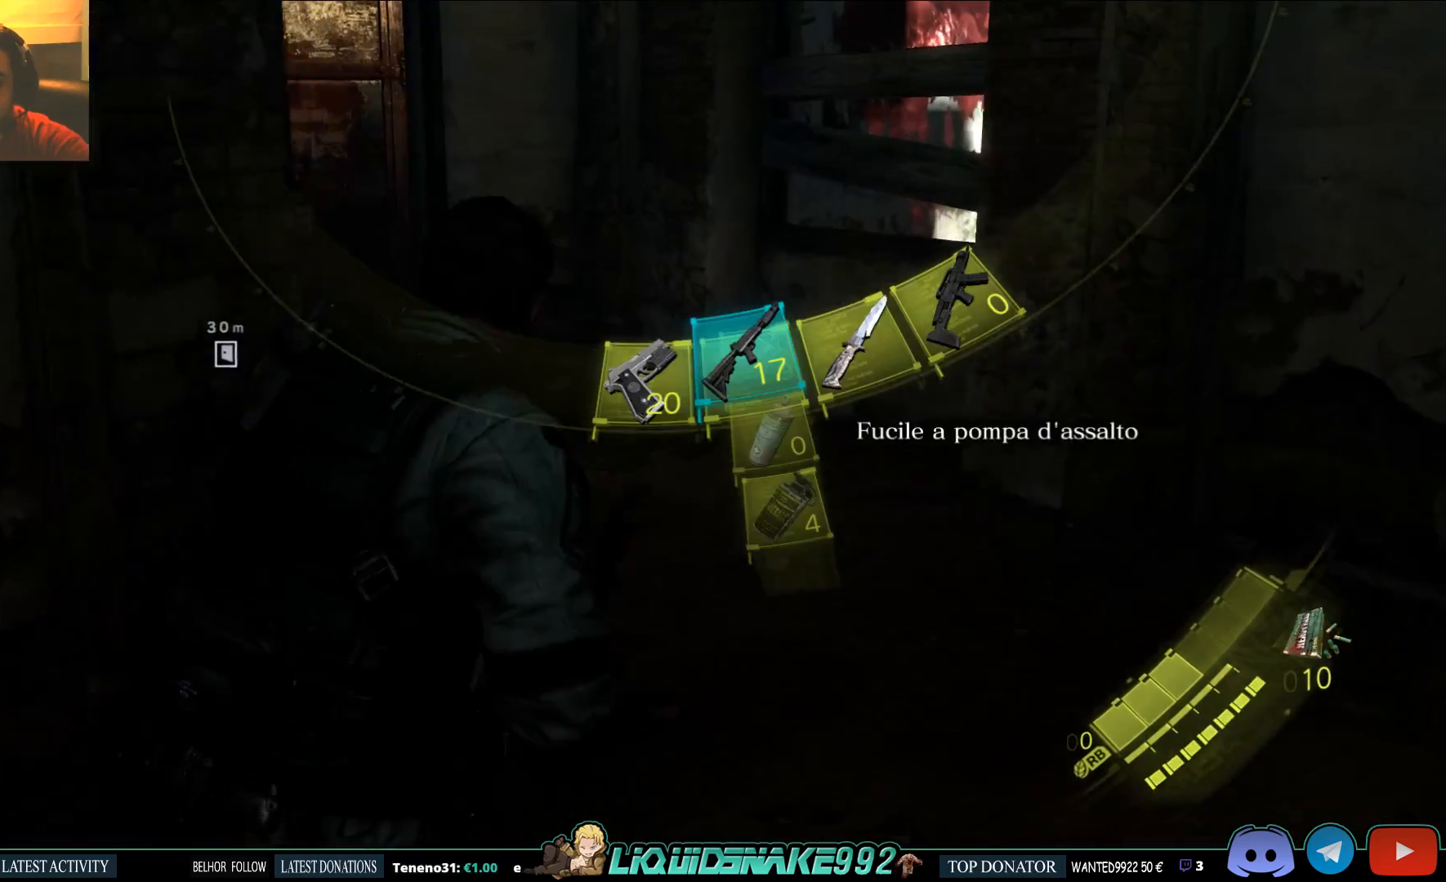
{"buttons": [], "left_stick": "up-right", "right_stick": "left", "events": [[17, "right_stick", "left"], [233, "right_stick", "center"], [400, "right_stick", "left"]]}
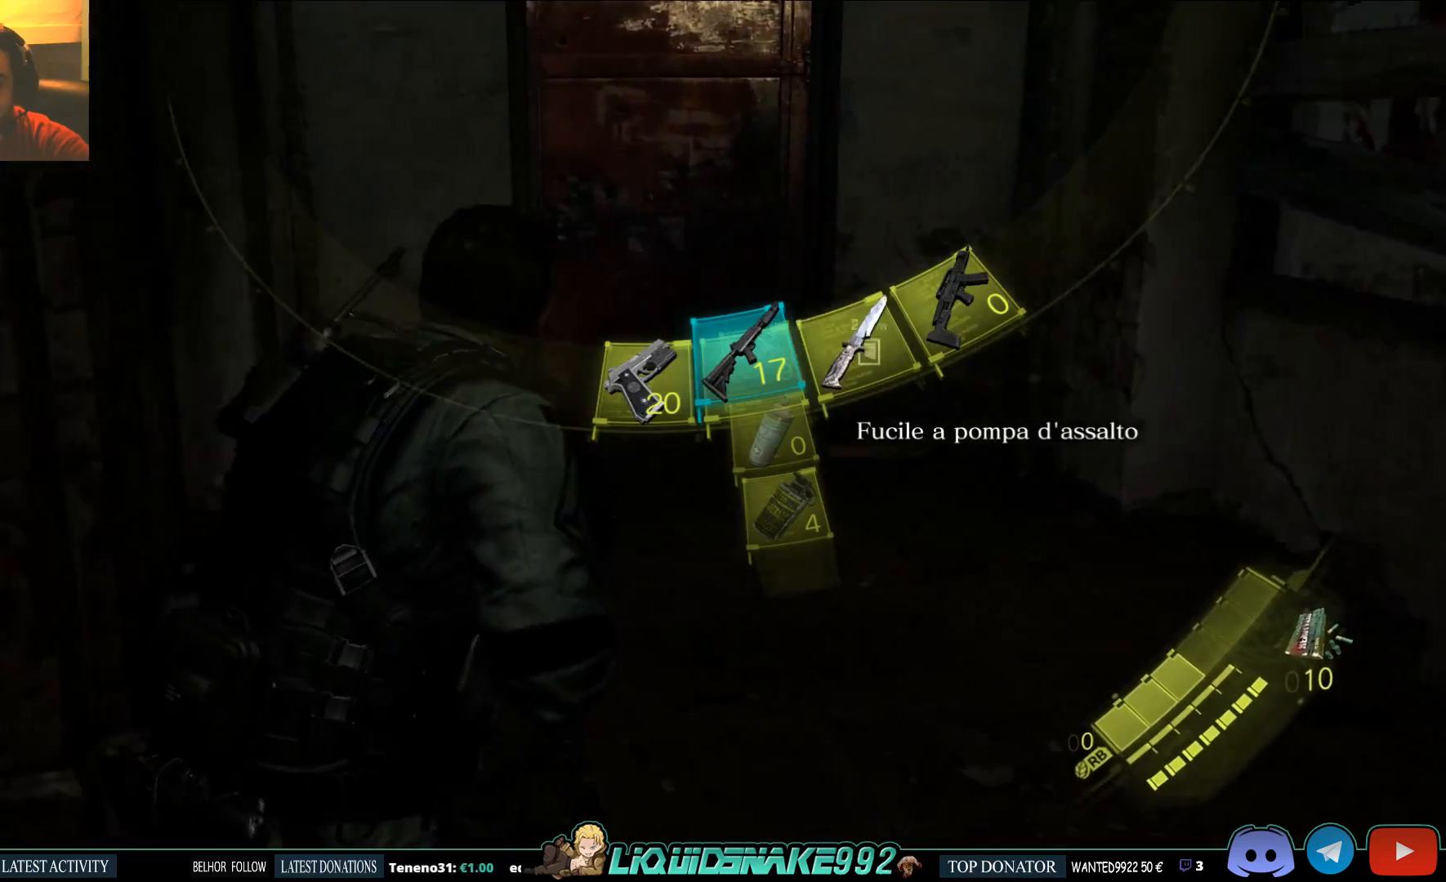
{"buttons": [], "left_stick": "up", "right_stick": "center", "events": [[83, "right_stick", "center"], [183, "SQUARE", "down"], [333, "SQUARE", "up"], [367, "left_stick", "up"]]}
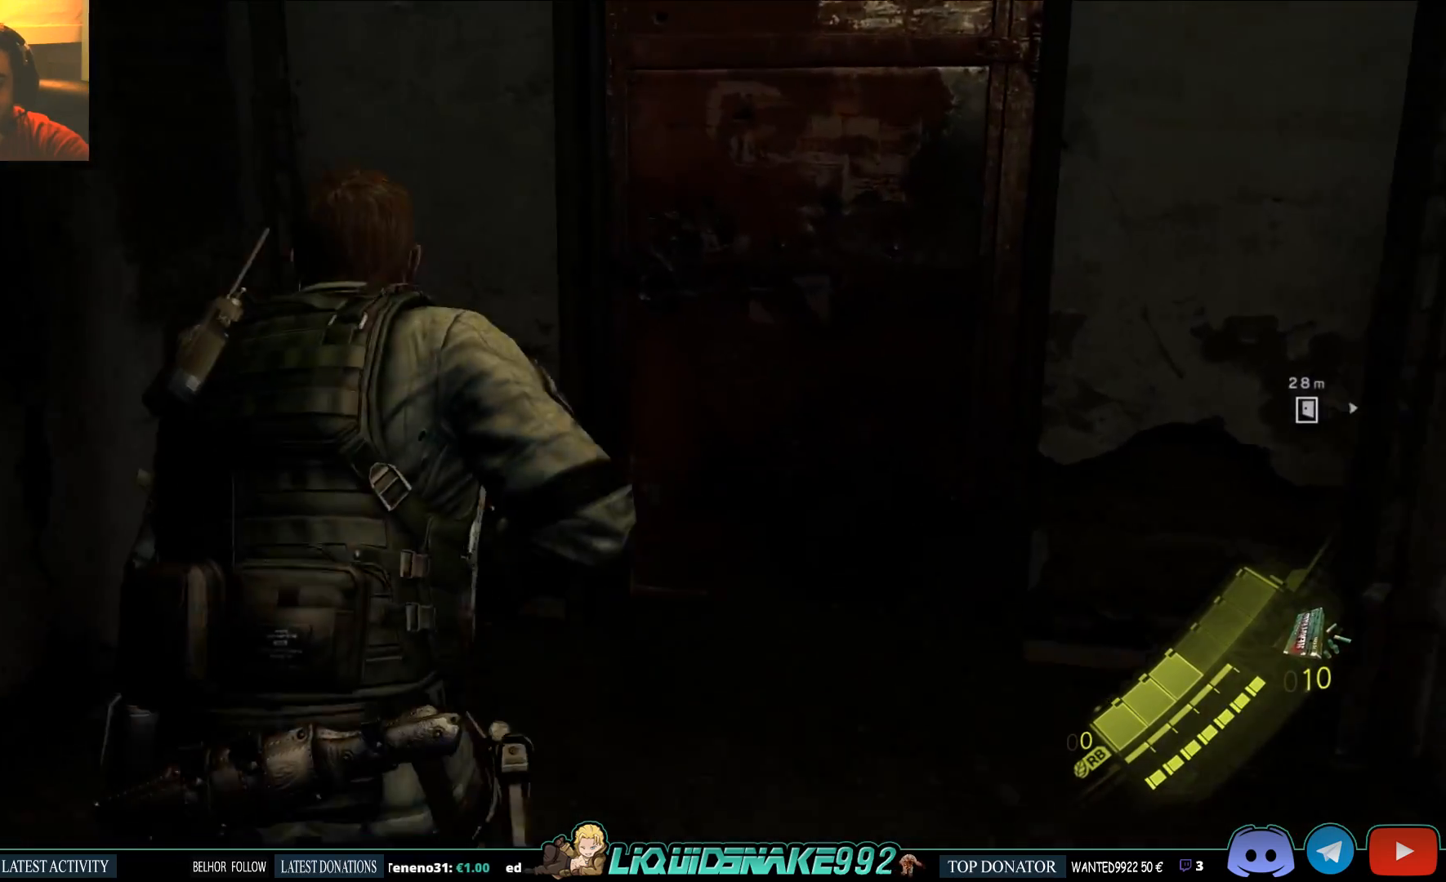
{"buttons": [], "left_stick": "up", "right_stick": "center", "events": [[267, "DPAD_RIGHT", "down"], [383, "DPAD_RIGHT", "up"]]}
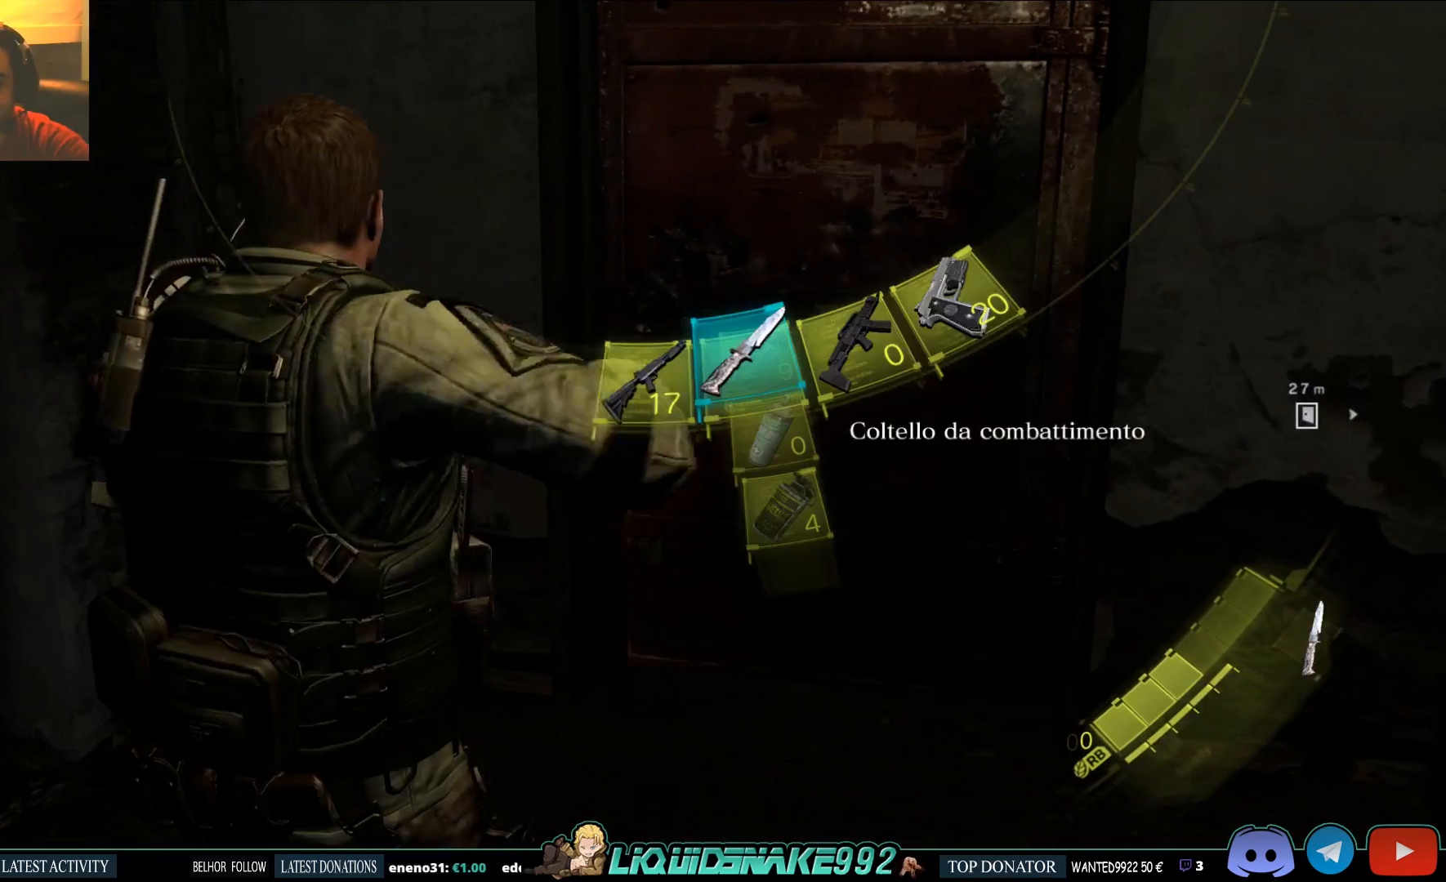
{"buttons": ["DPAD_LEFT"], "left_stick": "center", "right_stick": "center", "events": [[167, "DPAD_LEFT", "down"], [183, "left_stick", "center"], [333, "DPAD_LEFT", "up"], [417, "DPAD_LEFT", "down"]]}
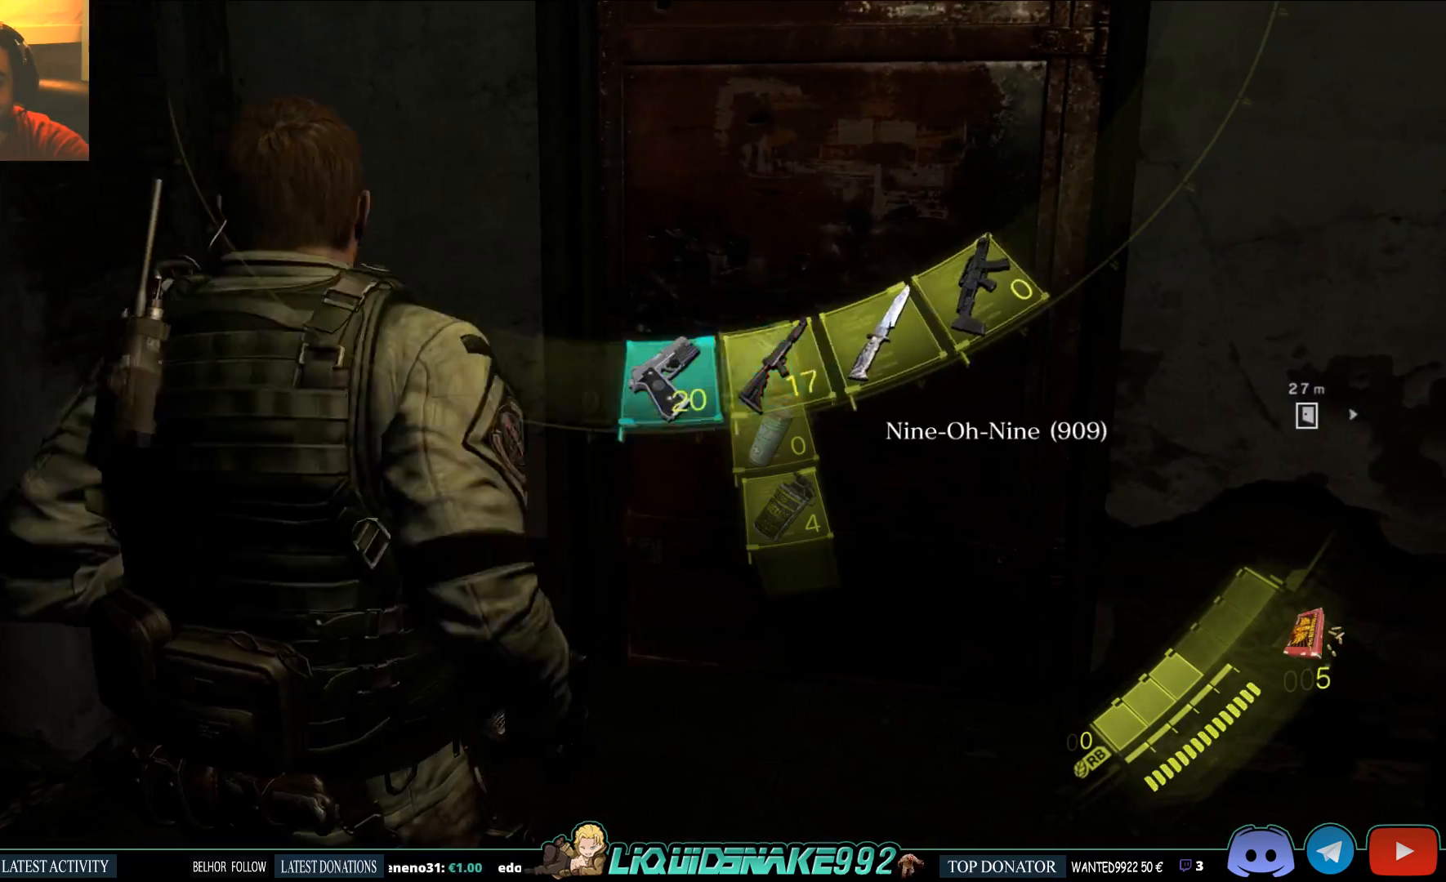
{"buttons": [], "left_stick": "up", "right_stick": "center", "events": [[50, "DPAD_LEFT", "up"], [133, "left_stick", "up"], [267, "SQUARE", "down"], [400, "SQUARE", "up"]]}
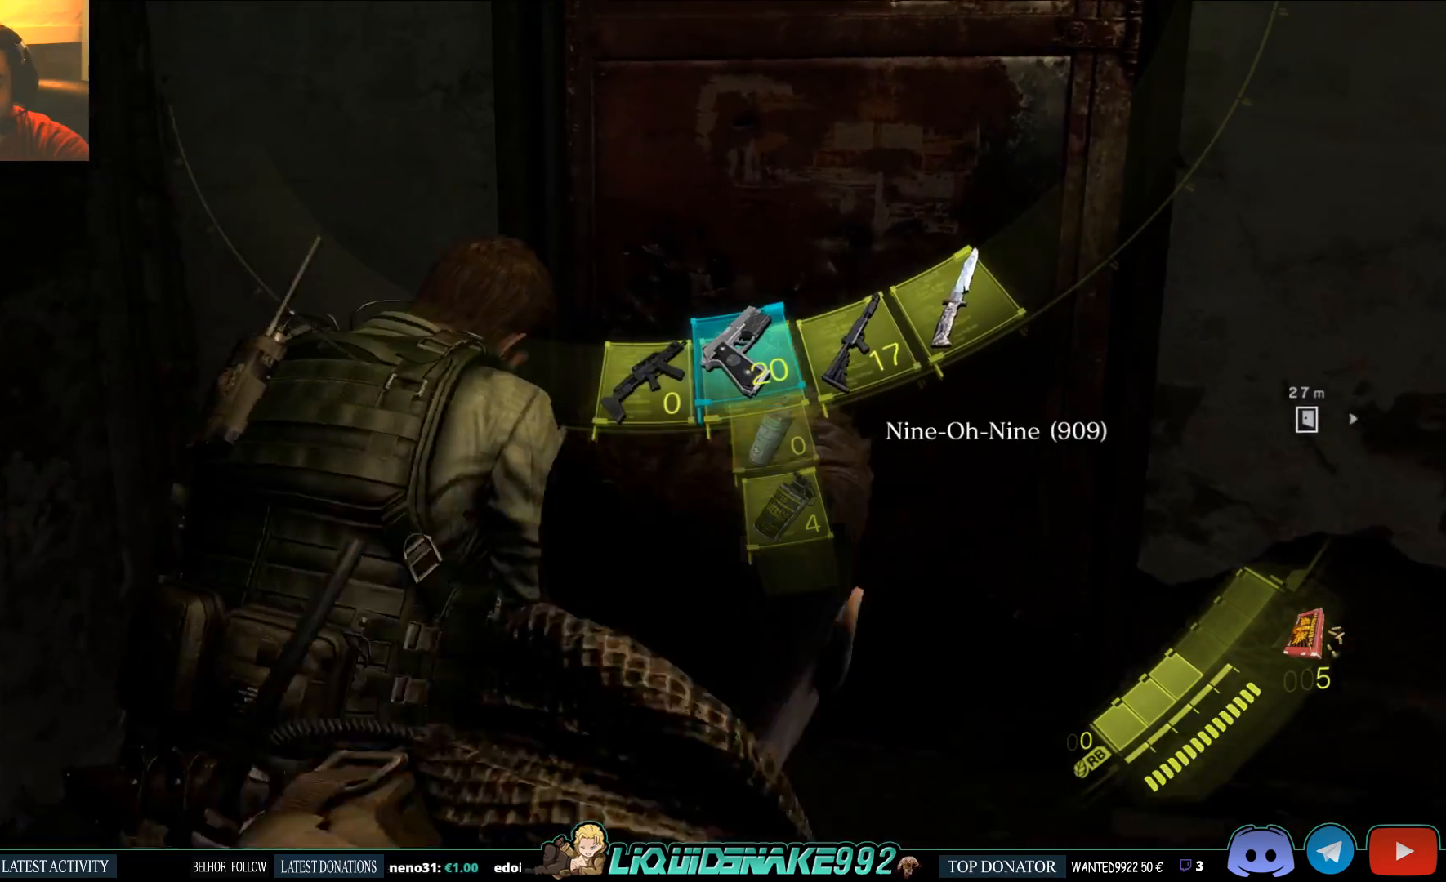
{"buttons": ["CROSS"], "left_stick": "up", "right_stick": "center", "events": [[33, "SQUARE", "down"], [167, "SQUARE", "up"], [400, "CROSS", "down"]]}
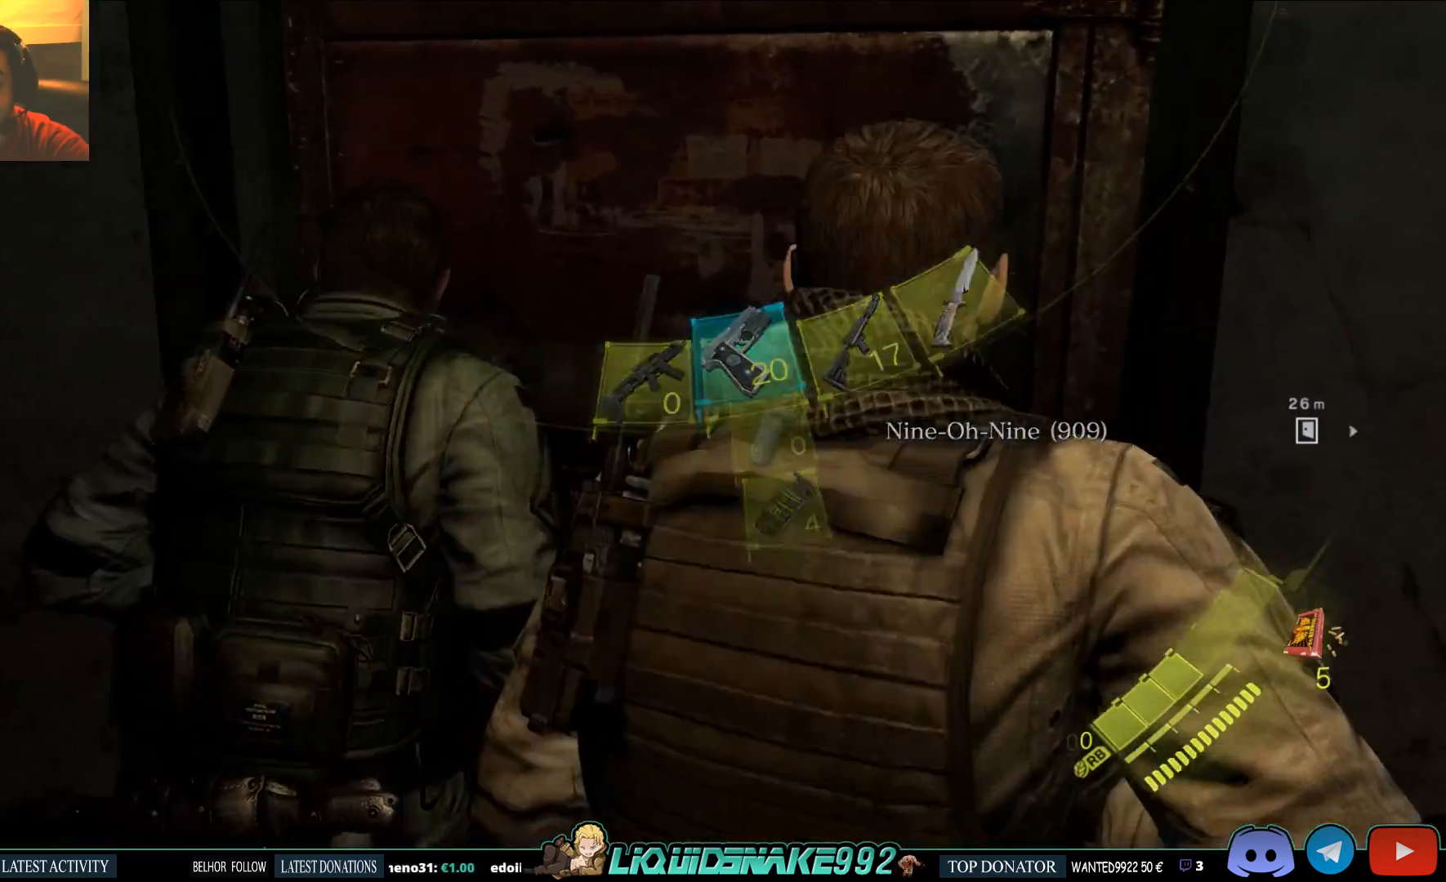
{"buttons": ["CROSS"], "left_stick": "up", "right_stick": "center", "events": [[33, "CROSS", "up"], [483, "CROSS", "down"]]}
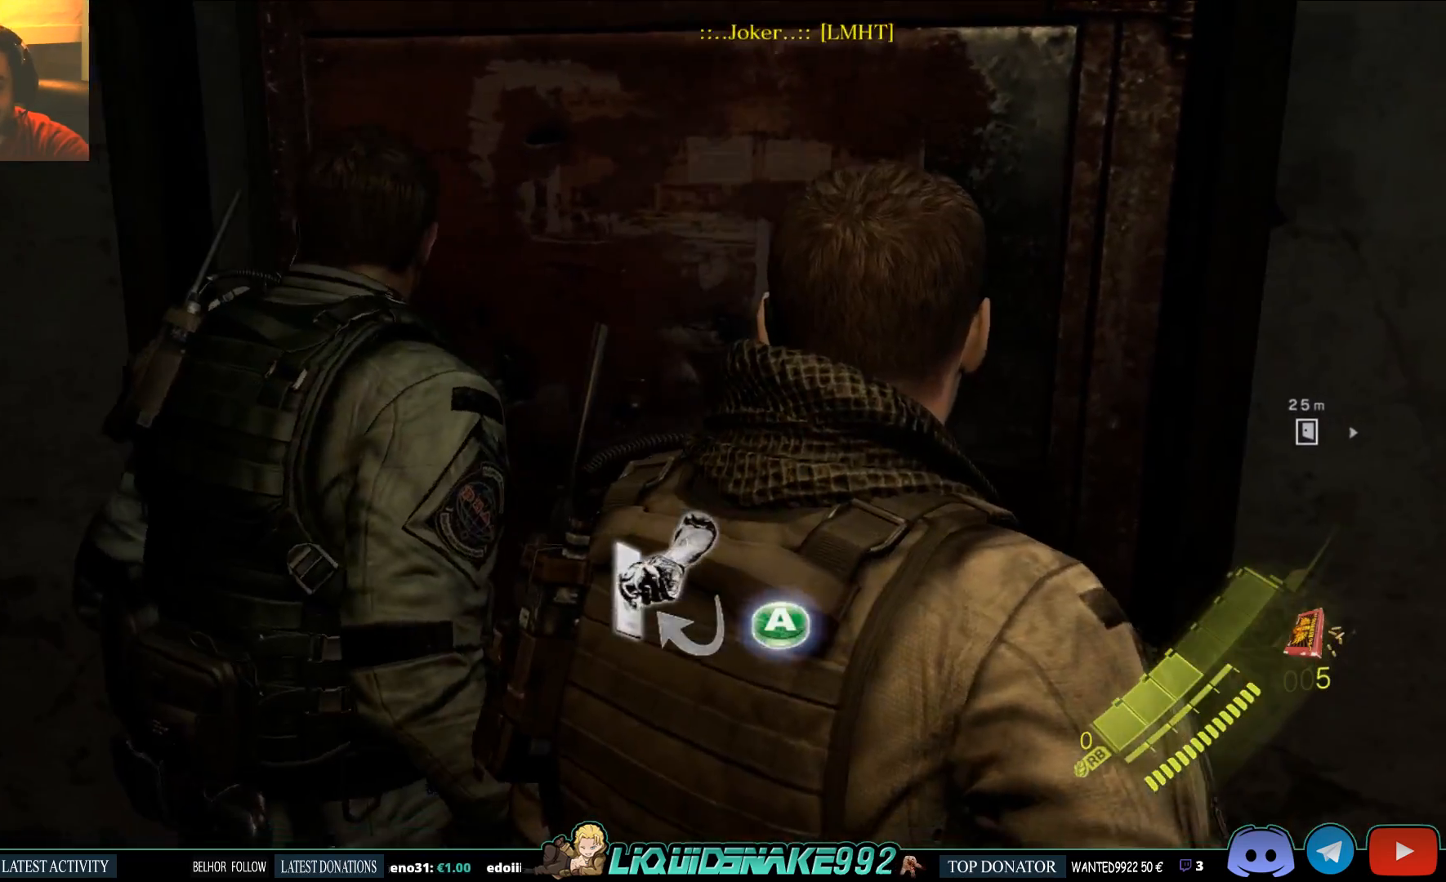
{"buttons": [], "left_stick": "center", "right_stick": "center", "events": [[133, "CROSS", "up"], [317, "left_stick", "center"]]}
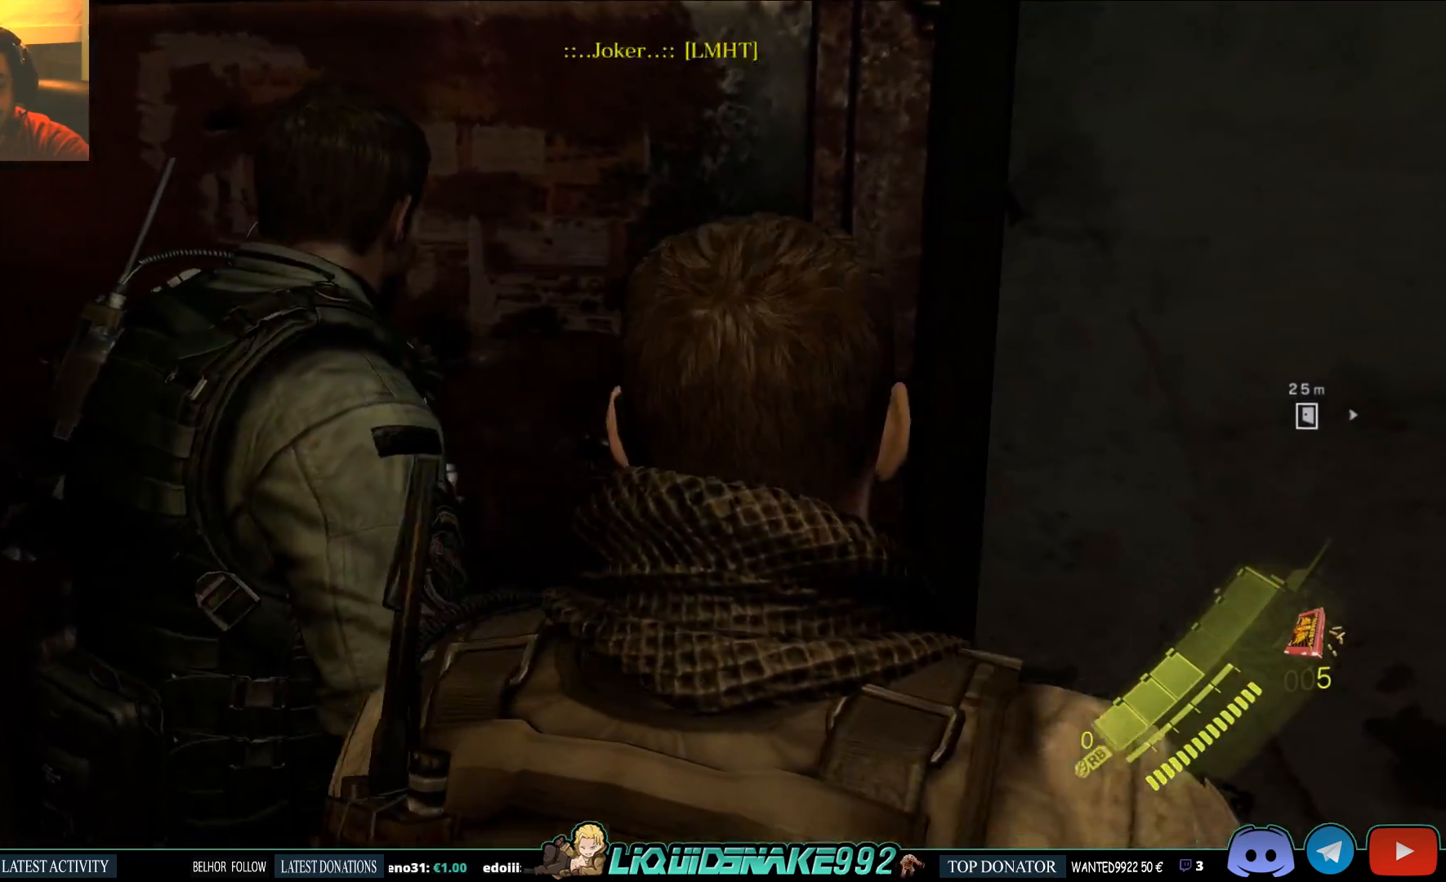
{"buttons": [], "left_stick": "center", "right_stick": "center", "events": []}
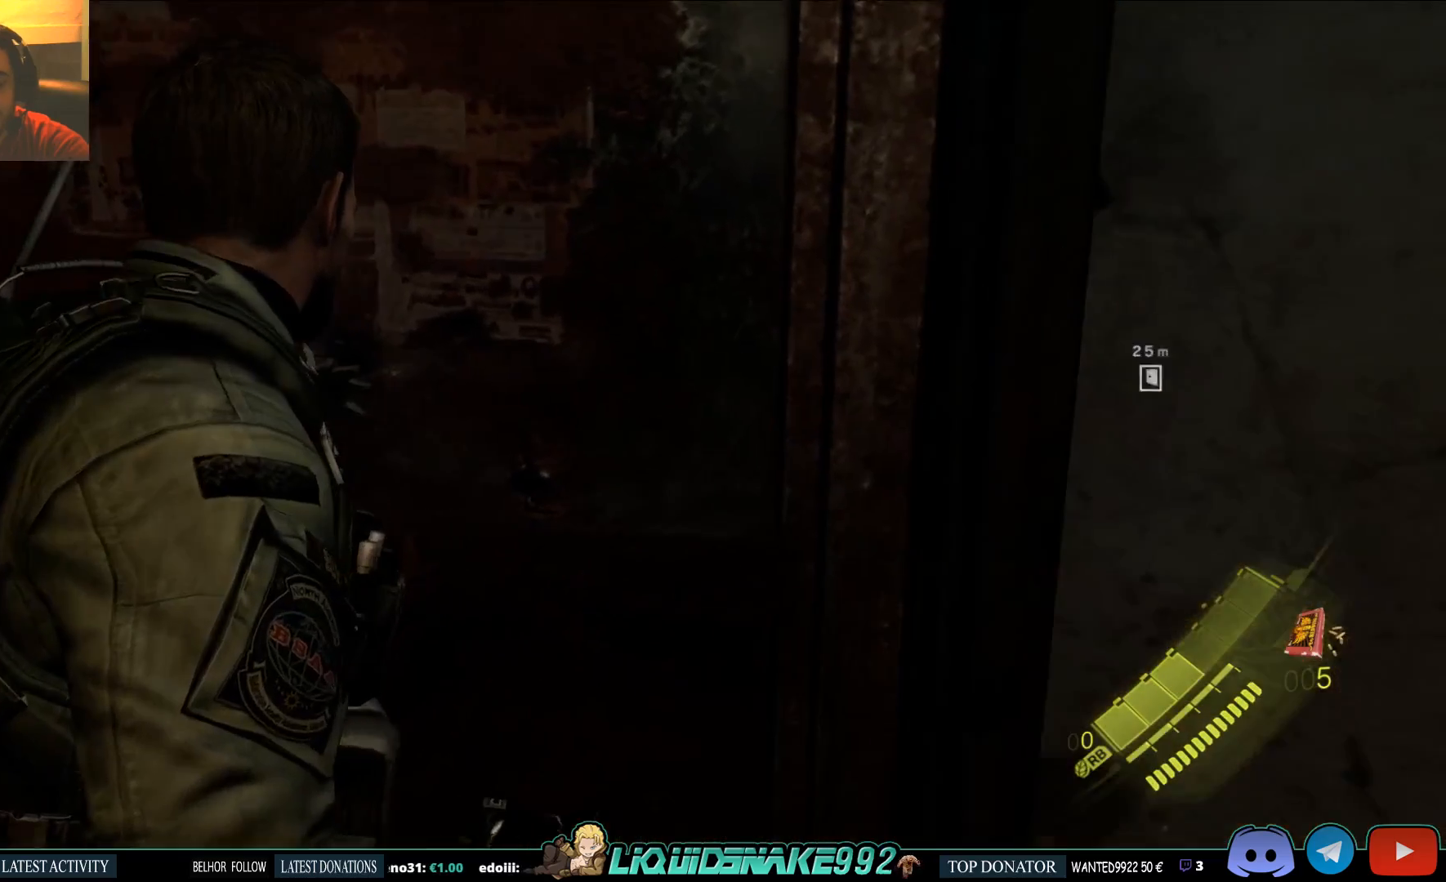
{"buttons": [], "left_stick": "center", "right_stick": "center", "events": [[217, "CROSS", "down"], [467, "CROSS", "up"]]}
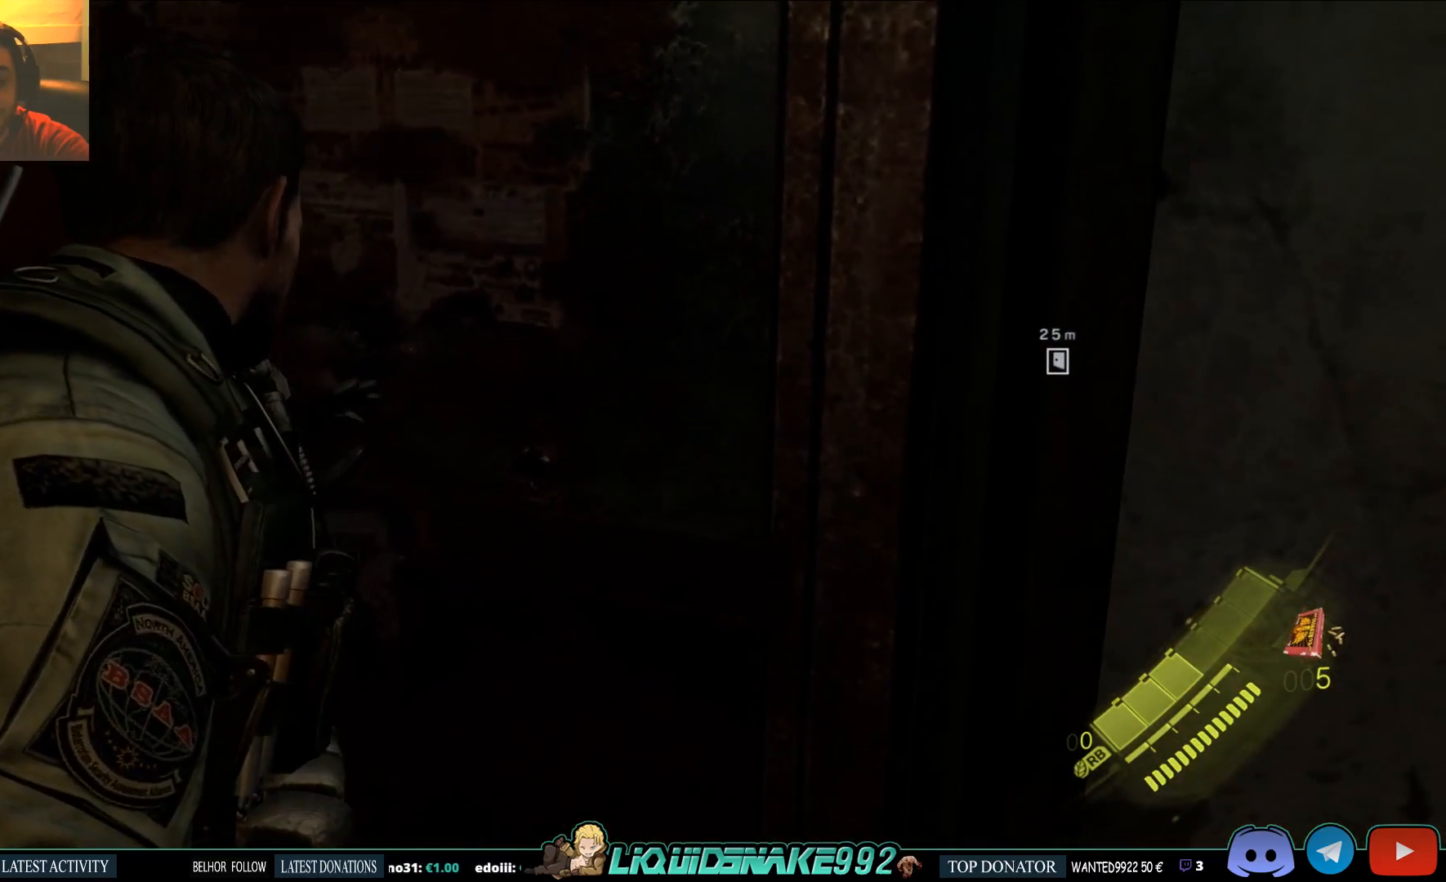
{"buttons": [], "left_stick": "up", "right_stick": "center", "events": [[50, "CROSS", "down"], [183, "CROSS", "up"], [200, "left_stick", "up"]]}